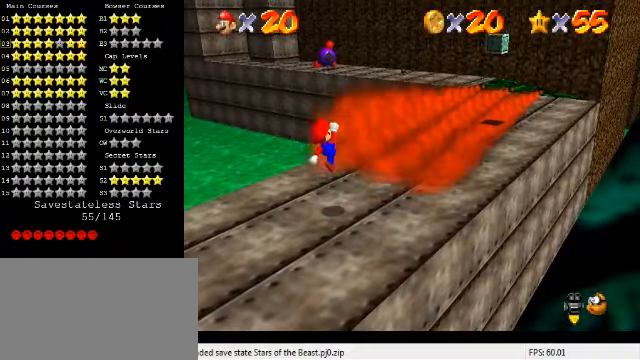
Gameplay with keyboard; each line is a JSON object with the keys held at the frame after it. "events" lists presses ("down") and releases ("up") of "a", "c", "ctrl", "d", "down", "left", "return", "right", "s", "shift", "up", "w", "x" and "y" between this image and that frame as [ms after this image, input, new state], when the widget could be followed in between. No other keys are recorded. Mouse input is not recorded.
{"keys": [], "events": []}
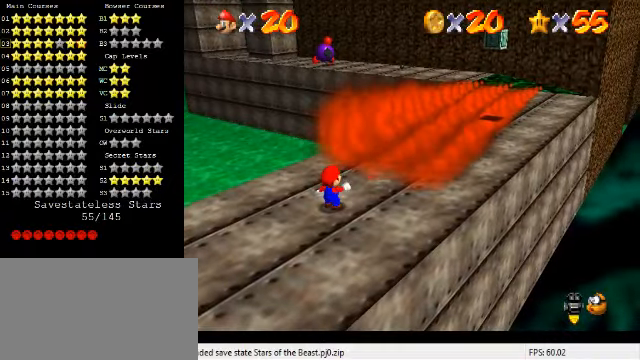
{"keys": ["right", "up"], "events": [[467, "right", "down"], [467, "up", "down"]]}
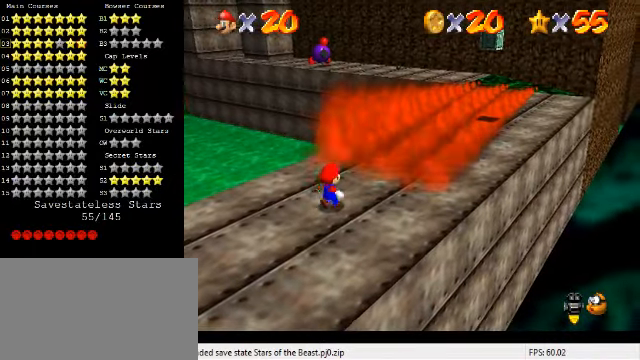
{"keys": ["right", "up"], "events": [[134, "shift", "down"], [500, "shift", "up"]]}
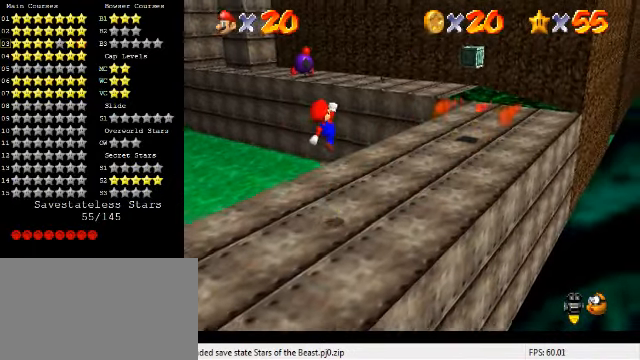
{"keys": ["right", "up"], "events": []}
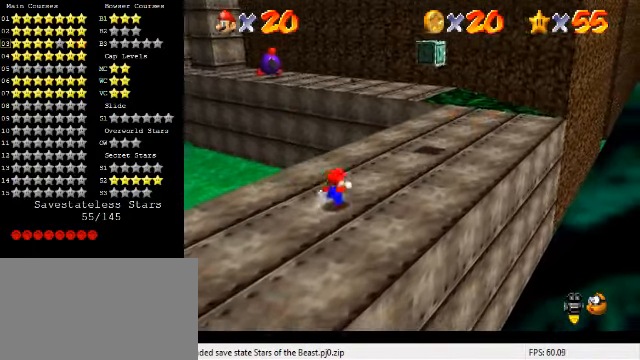
{"keys": ["right", "up"], "events": []}
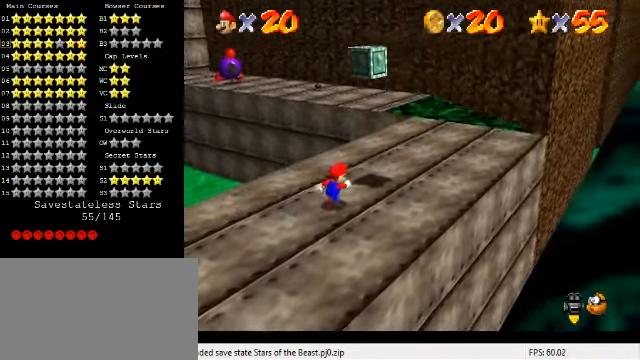
{"keys": ["up"], "events": [[467, "right", "up"]]}
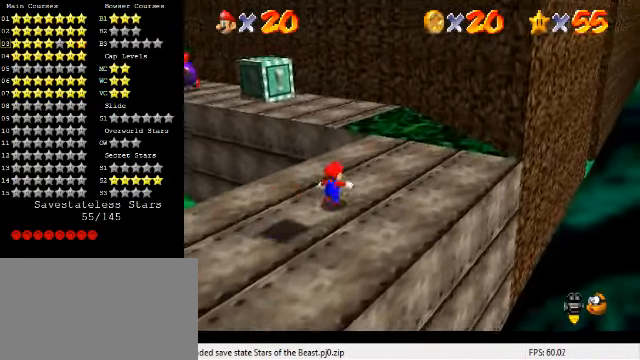
{"keys": ["up"], "events": [[134, "y", "down"], [167, "shift", "down"], [300, "right", "down"], [400, "right", "up"], [467, "shift", "up"], [467, "y", "up"]]}
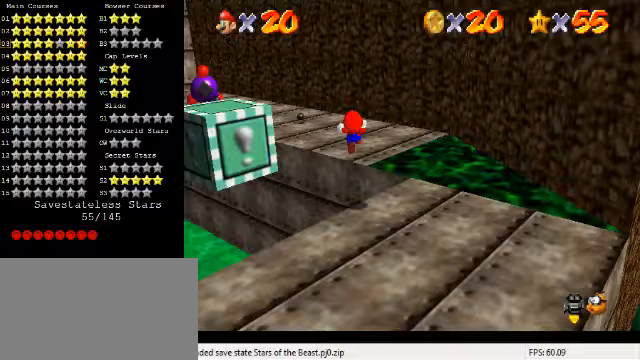
{"keys": ["right", "up"], "events": [[133, "left", "down"], [300, "d", "down"], [300, "left", "up"], [400, "d", "up"], [467, "up", "up"], [500, "right", "down"], [500, "up", "down"]]}
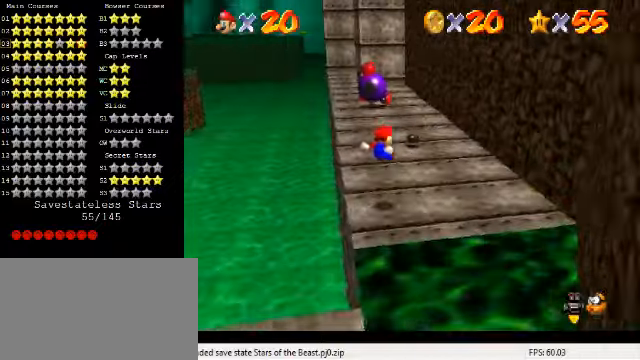
{"keys": ["up"], "events": [[367, "right", "up"]]}
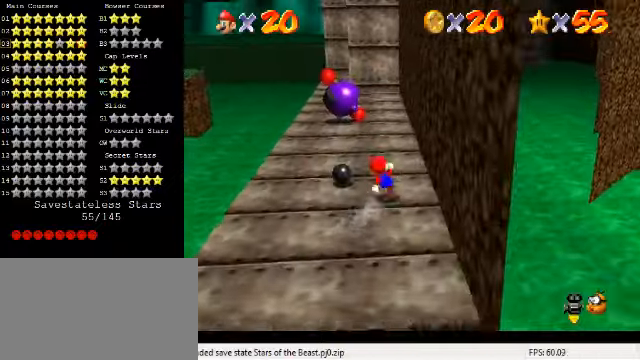
{"keys": ["shift", "up"], "events": [[433, "shift", "down"]]}
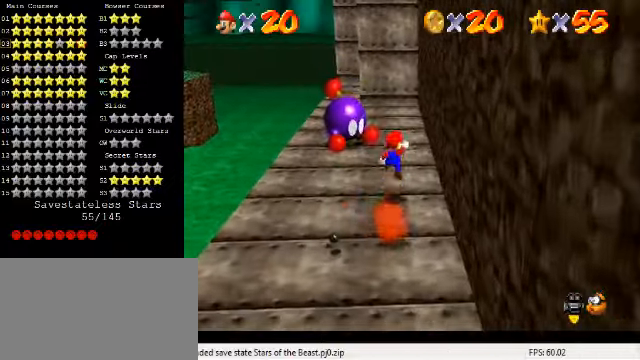
{"keys": ["left", "up"], "events": [[133, "left", "down"], [233, "ctrl", "down"], [400, "ctrl", "up"], [400, "shift", "up"]]}
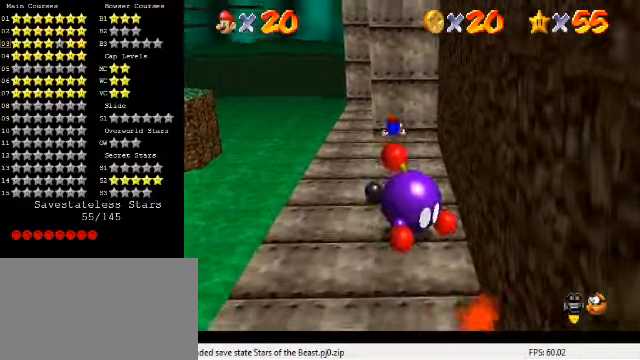
{"keys": ["left"], "events": [[67, "a", "down"], [67, "s", "down"], [200, "a", "up"], [200, "s", "up"], [333, "up", "up"], [367, "shift", "down"], [467, "shift", "up"]]}
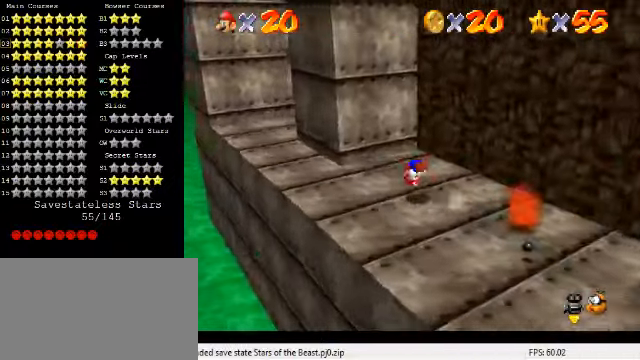
{"keys": ["left", "up"], "events": [[33, "down", "down"], [233, "down", "up"], [433, "up", "down"]]}
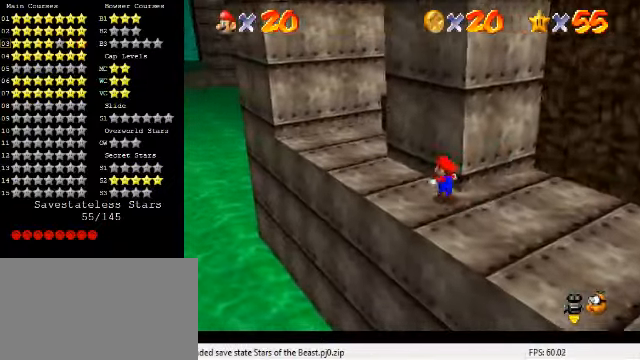
{"keys": ["a", "left", "s", "up"], "events": [[500, "a", "down"], [500, "s", "down"]]}
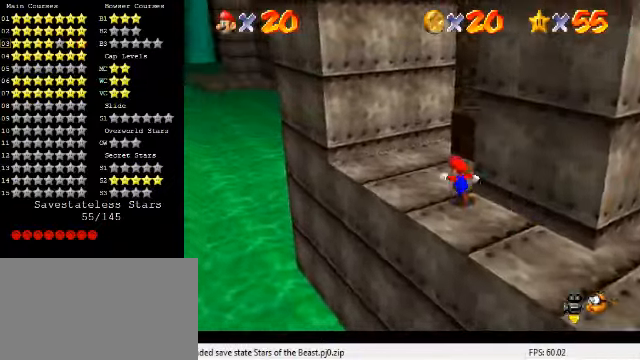
{"keys": ["right", "shift"], "events": [[67, "left", "up"], [133, "a", "up"], [133, "s", "up"], [167, "left", "down"], [300, "left", "up"], [300, "right", "down"], [300, "up", "up"], [333, "shift", "down"]]}
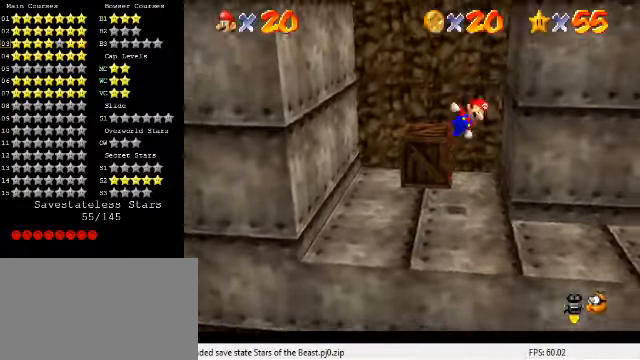
{"keys": ["left", "shift"], "events": [[33, "up", "down"], [200, "shift", "up"], [267, "left", "down"], [267, "right", "up"], [300, "shift", "down"], [500, "up", "up"]]}
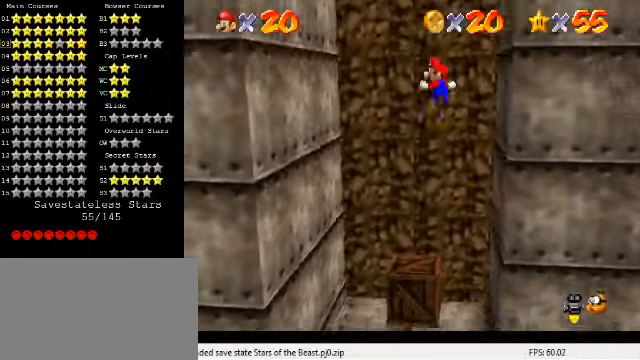
{"keys": ["right", "shift"], "events": [[300, "shift", "up"], [400, "left", "up"], [400, "right", "down"], [433, "shift", "down"]]}
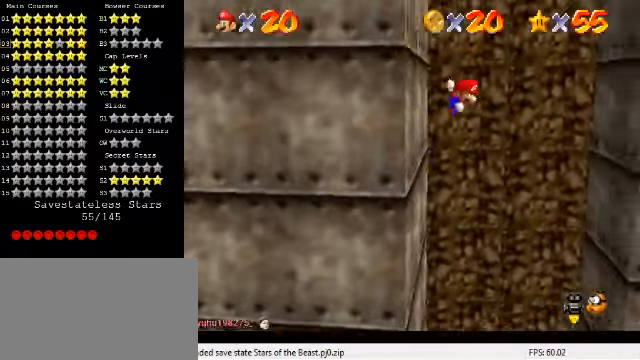
{"keys": [], "events": [[200, "shift", "up"], [500, "right", "up"]]}
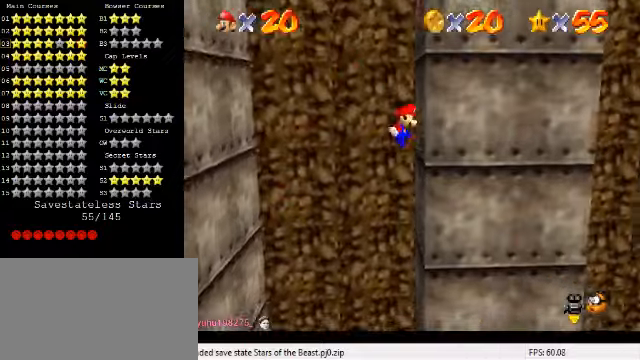
{"keys": ["left", "shift"], "events": [[33, "left", "down"], [33, "shift", "down"], [133, "up", "down"], [200, "left", "up"], [200, "up", "up"], [500, "left", "down"]]}
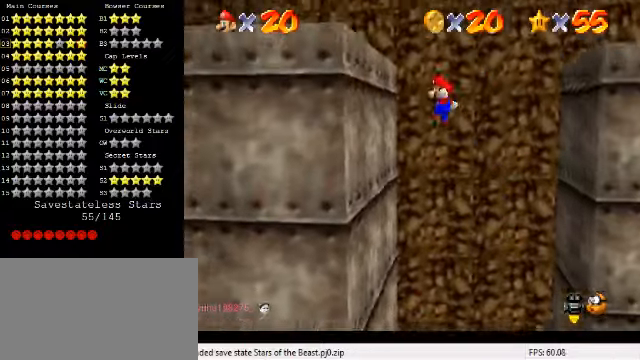
{"keys": [], "events": [[133, "shift", "up"], [233, "left", "up"], [233, "right", "down"], [266, "shift", "down"], [333, "right", "up"], [333, "shift", "up"]]}
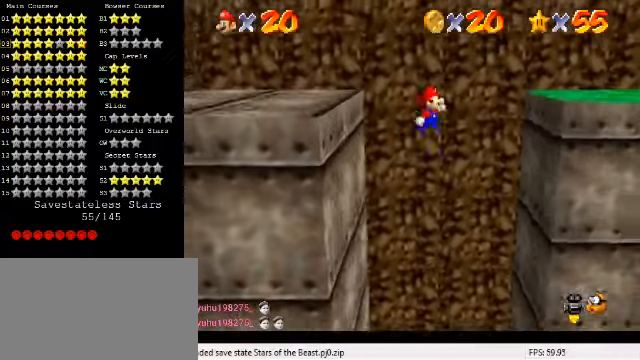
{"keys": ["left", "shift"], "events": [[100, "right", "down"], [466, "left", "down"], [466, "right", "up"], [466, "shift", "down"]]}
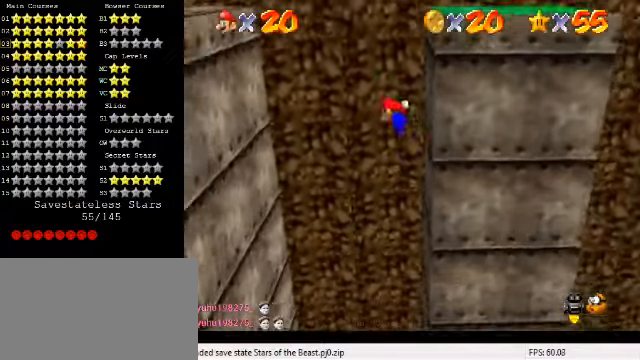
{"keys": ["left"], "events": [[166, "left", "up"], [233, "right", "down"], [300, "right", "up"], [400, "left", "down"], [466, "shift", "up"]]}
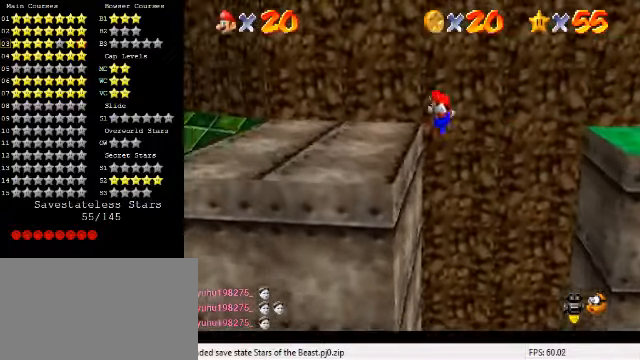
{"keys": ["down", "left"], "events": [[66, "left", "up"], [366, "a", "down"], [366, "s", "down"], [466, "a", "up"], [466, "down", "down"], [466, "s", "up"], [500, "left", "down"]]}
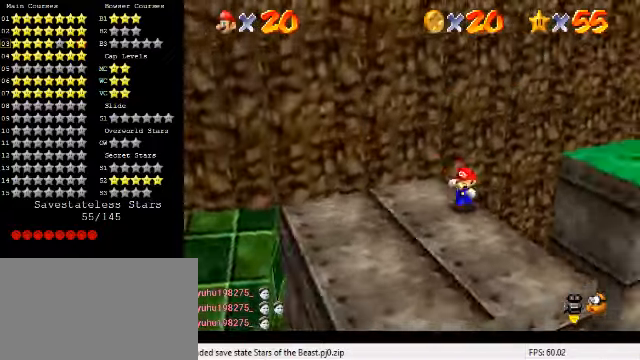
{"keys": [], "events": [[33, "a", "down"], [33, "left", "up"], [33, "s", "down"], [133, "a", "up"], [133, "s", "up"], [200, "right", "down"], [300, "down", "up"], [300, "right", "up"]]}
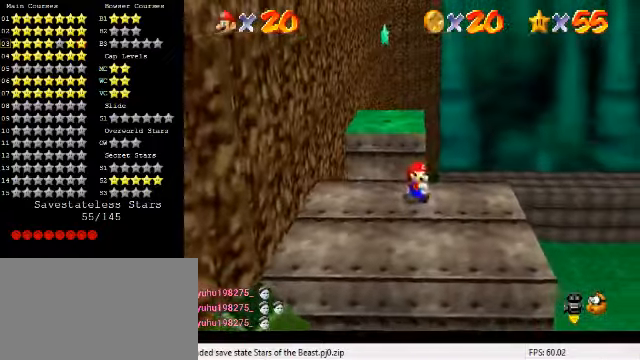
{"keys": [], "events": [[66, "down", "down"], [66, "right", "down"], [166, "down", "up"], [200, "right", "up"]]}
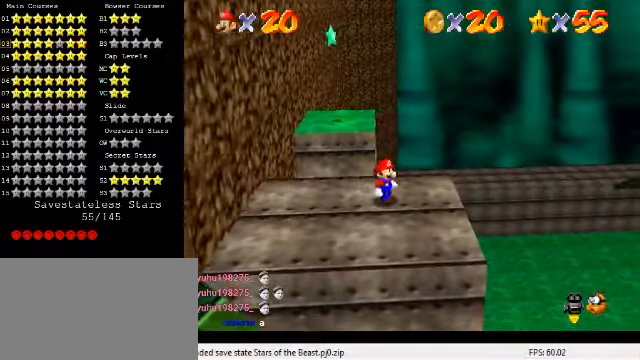
{"keys": [], "events": []}
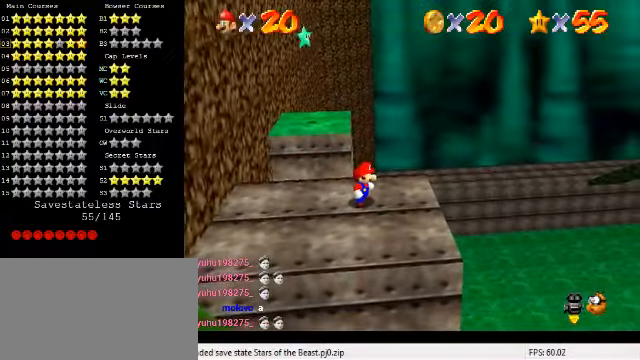
{"keys": [], "events": [[200, "down", "down"], [233, "right", "down"], [366, "right", "up"], [400, "down", "up"]]}
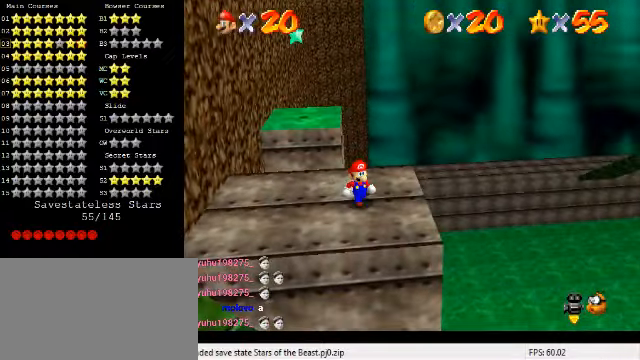
{"keys": ["right"], "events": [[166, "right", "down"]]}
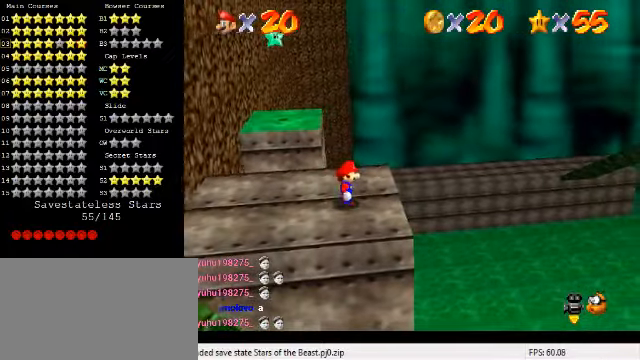
{"keys": ["right"], "events": []}